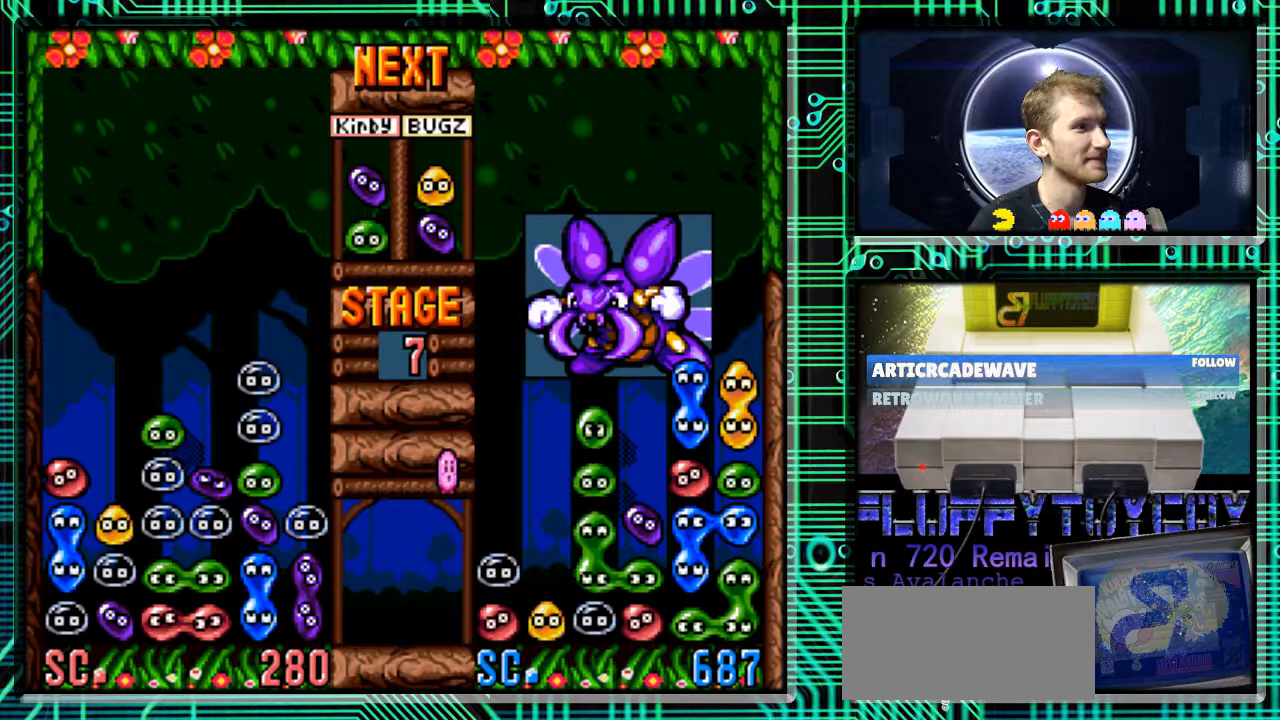
Gameplay with a controller (Nintendo layout); each line is a JSON object with the inputs held at the frame after it. "events" lists button and stick changes between this image and that frame as [ms after this image, input, new state], when the widget could be followed in between. Not read: L3 R3.
{"buttons": [], "events": []}
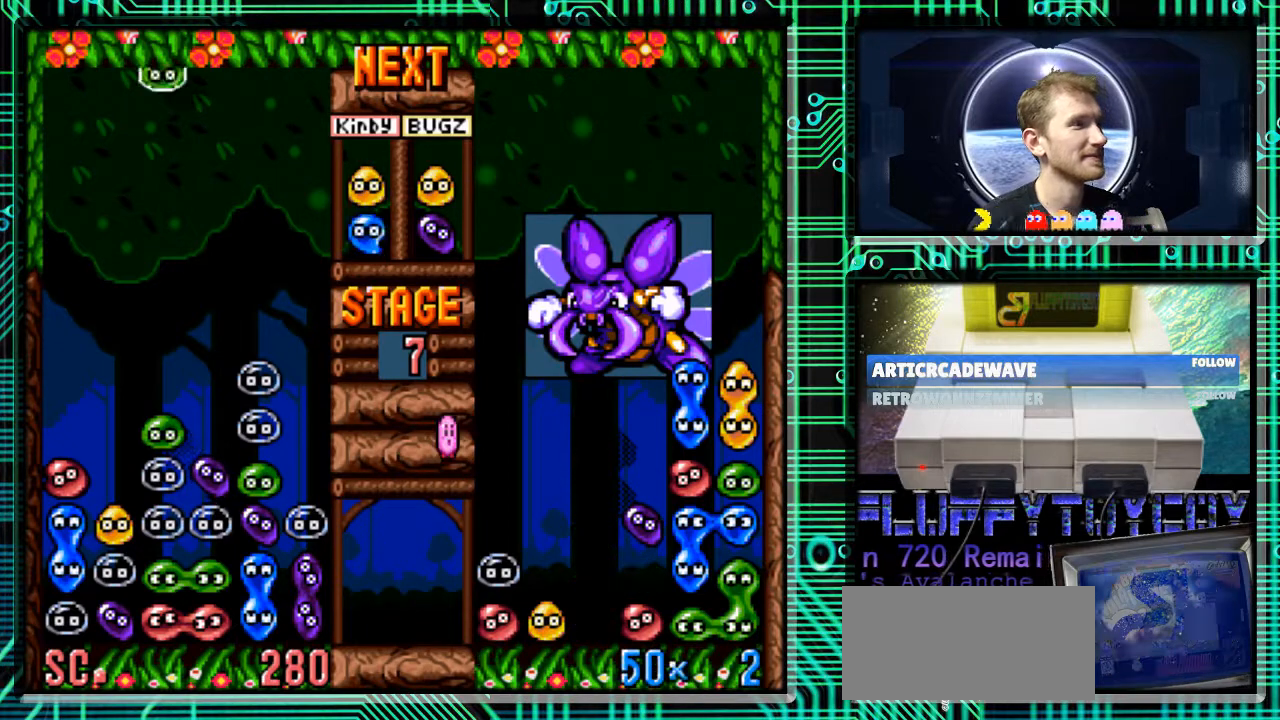
{"buttons": ["DPAD_LEFT"], "events": [[500, "DPAD_LEFT", "down"]]}
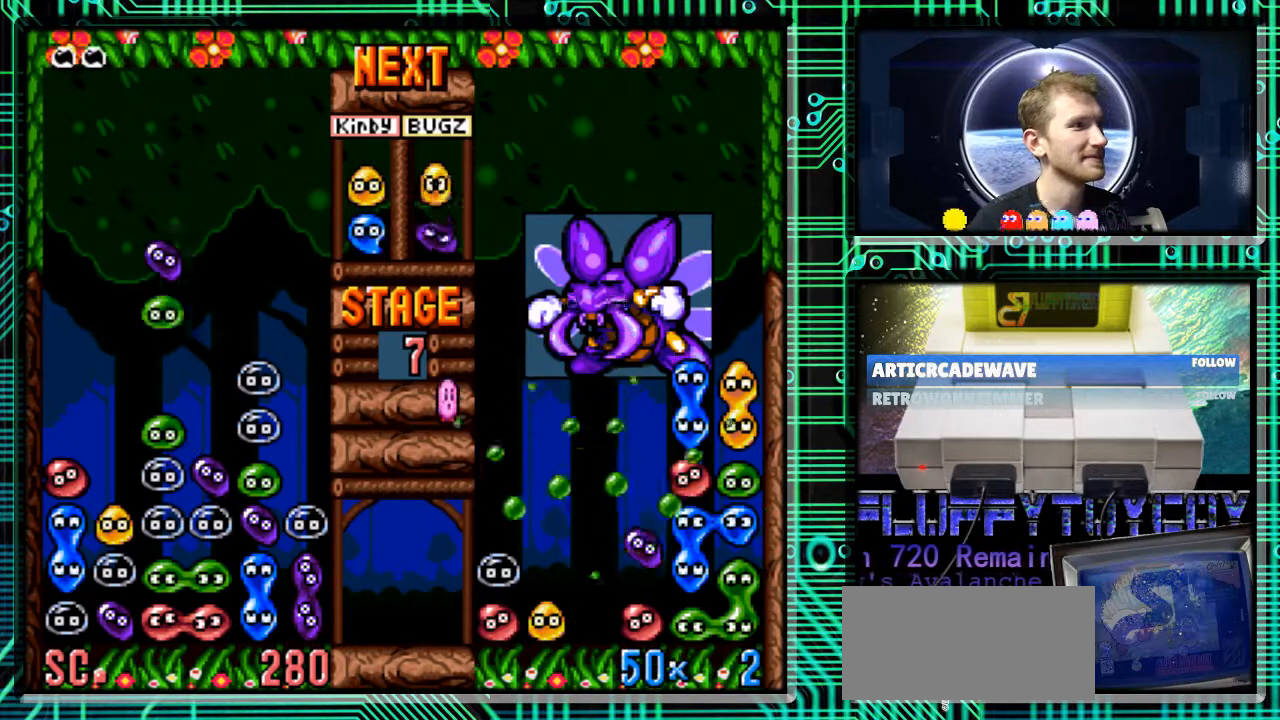
{"buttons": [], "events": [[133, "DPAD_LEFT", "up"], [167, "B", "down"], [300, "B", "up"]]}
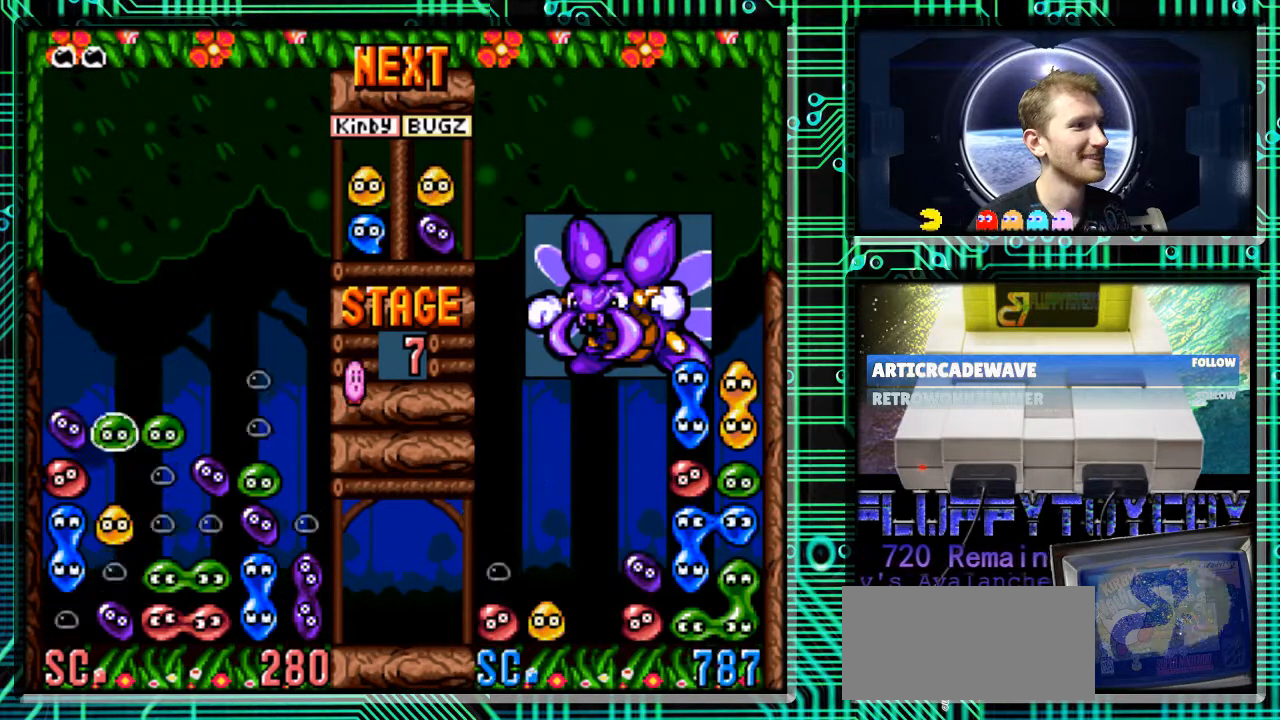
{"buttons": [], "events": [[67, "DPAD_DOWN", "down"], [167, "DPAD_DOWN", "up"]]}
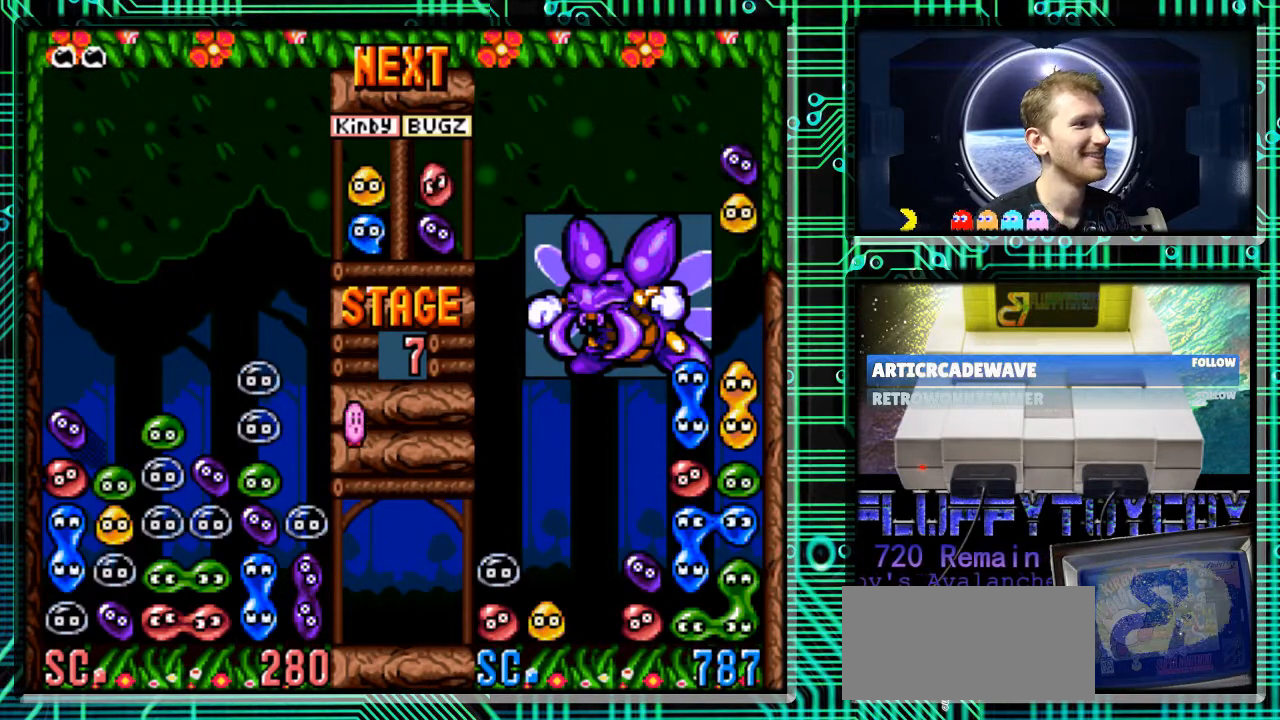
{"buttons": [], "events": []}
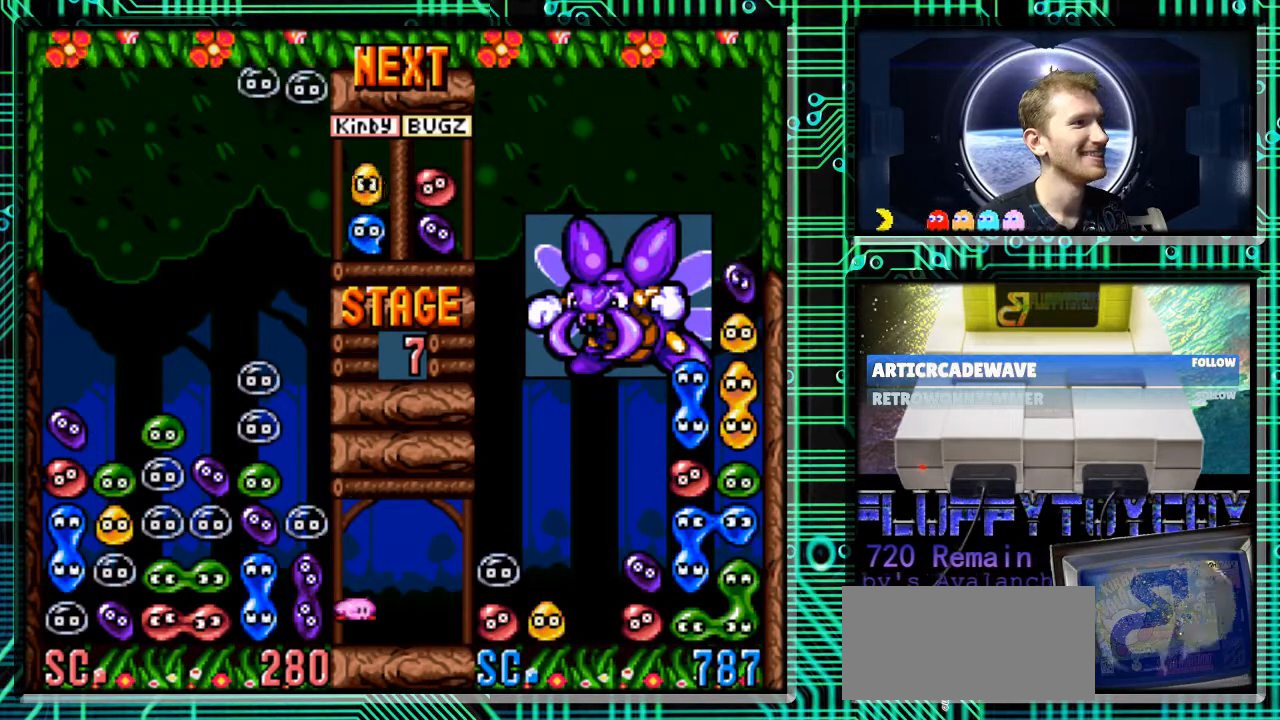
{"buttons": [], "events": []}
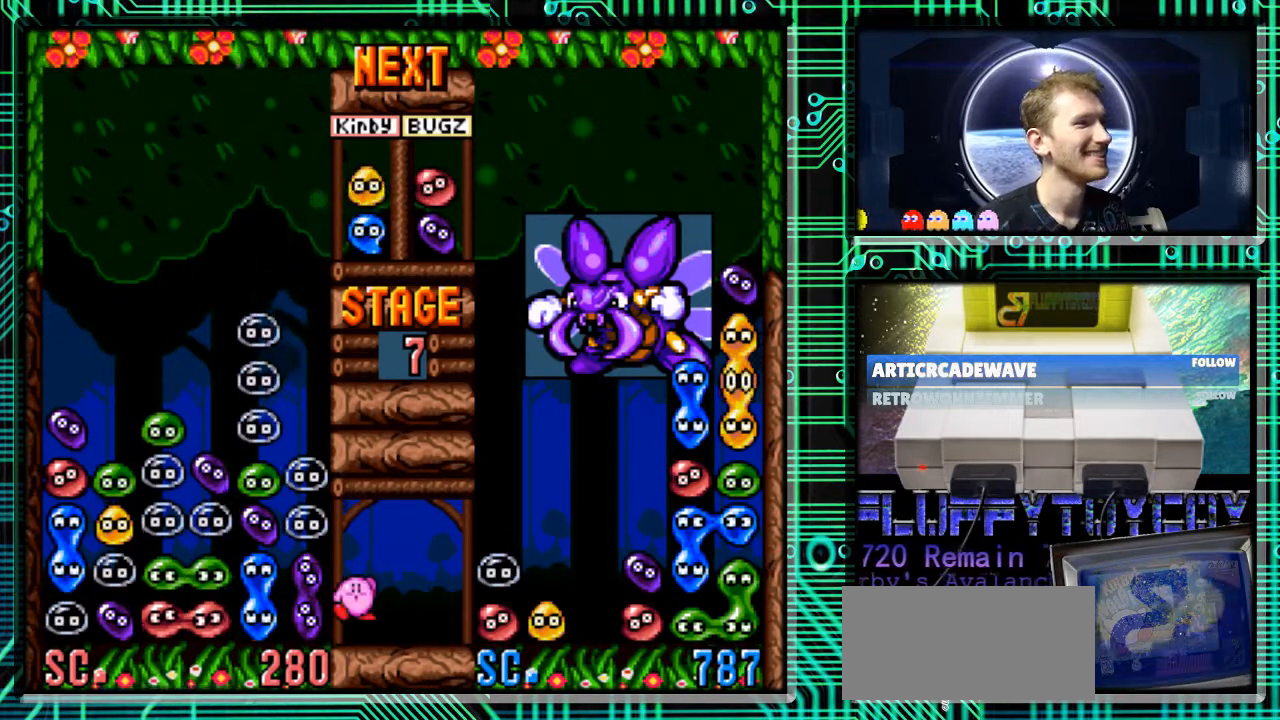
{"buttons": [], "events": []}
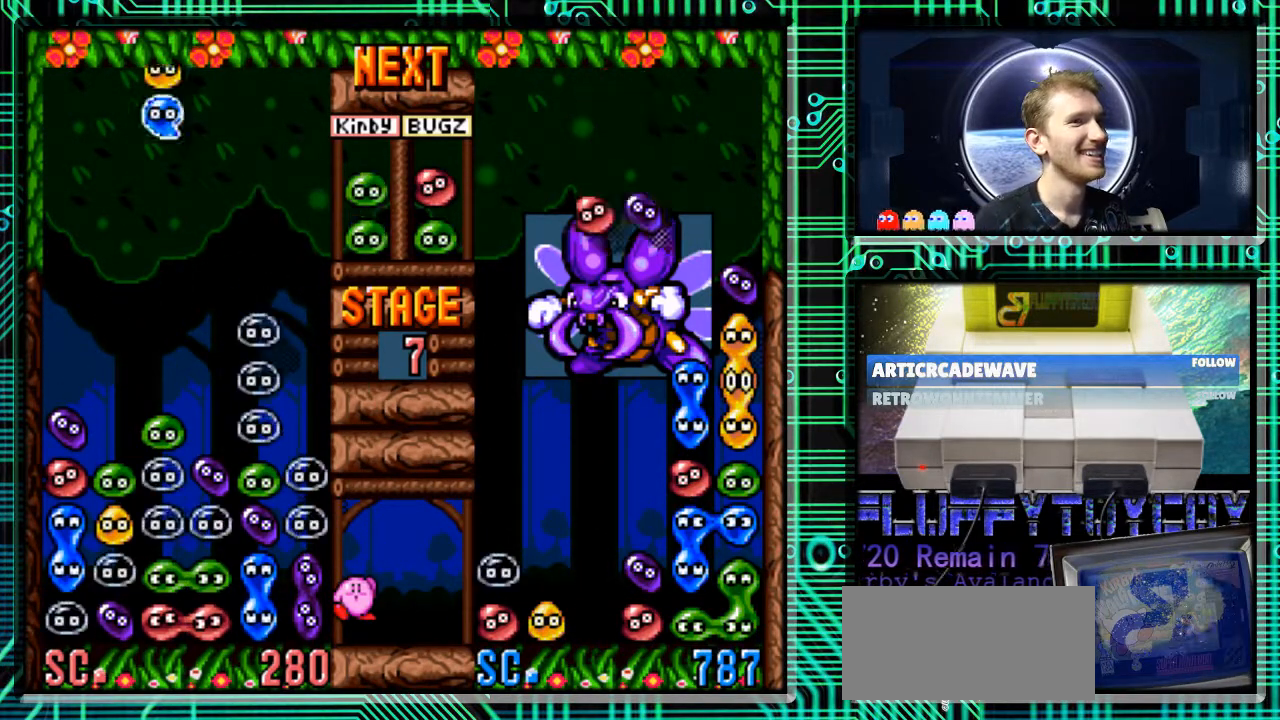
{"buttons": ["B"], "events": [[333, "DPAD_RIGHT", "down"], [400, "DPAD_RIGHT", "up"], [433, "B", "down"]]}
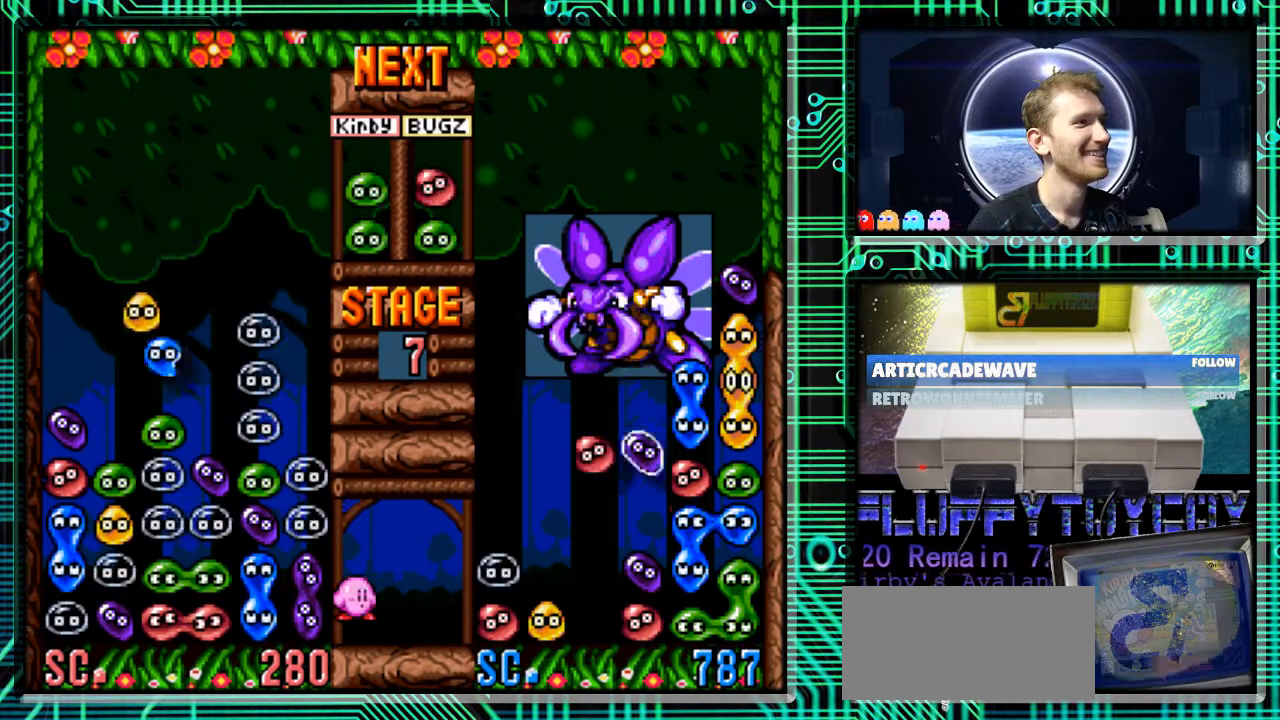
{"buttons": [], "events": [[33, "B", "up"], [133, "B", "down"], [167, "B", "up"], [167, "DPAD_RIGHT", "down"], [333, "DPAD_RIGHT", "up"]]}
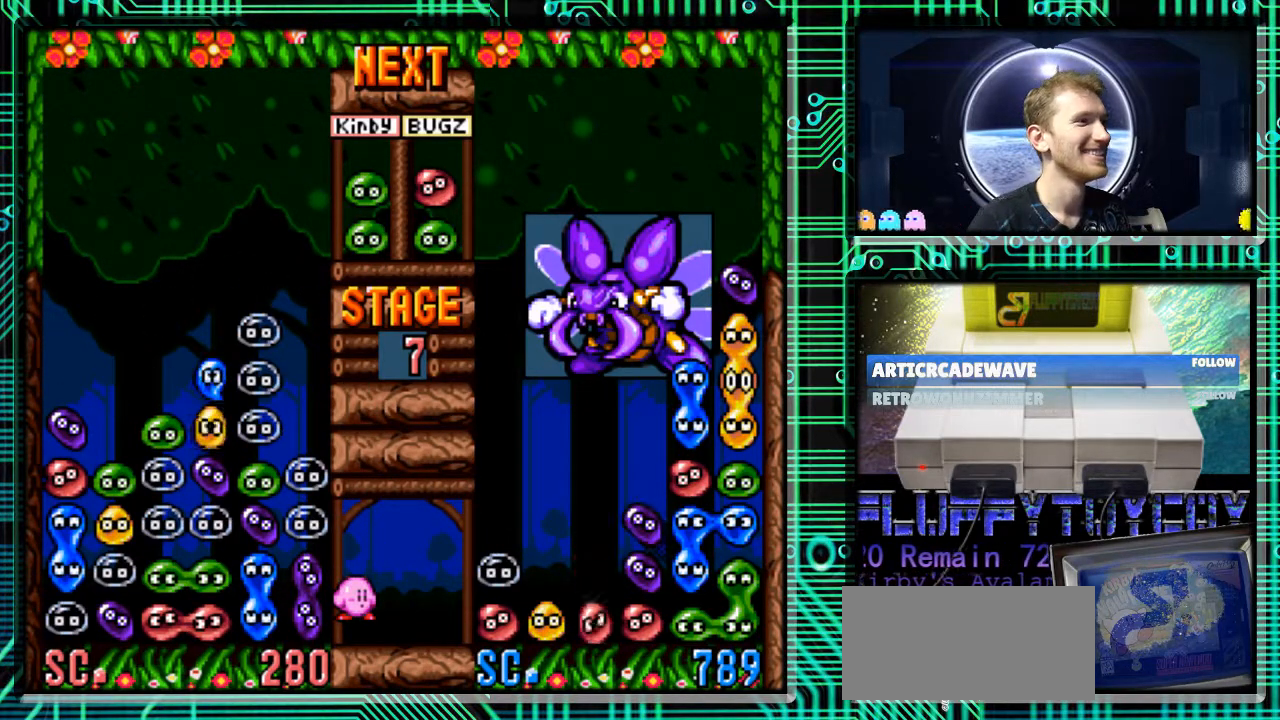
{"buttons": [], "events": [[300, "DPAD_DOWN", "down"], [333, "DPAD_DOWN", "up"]]}
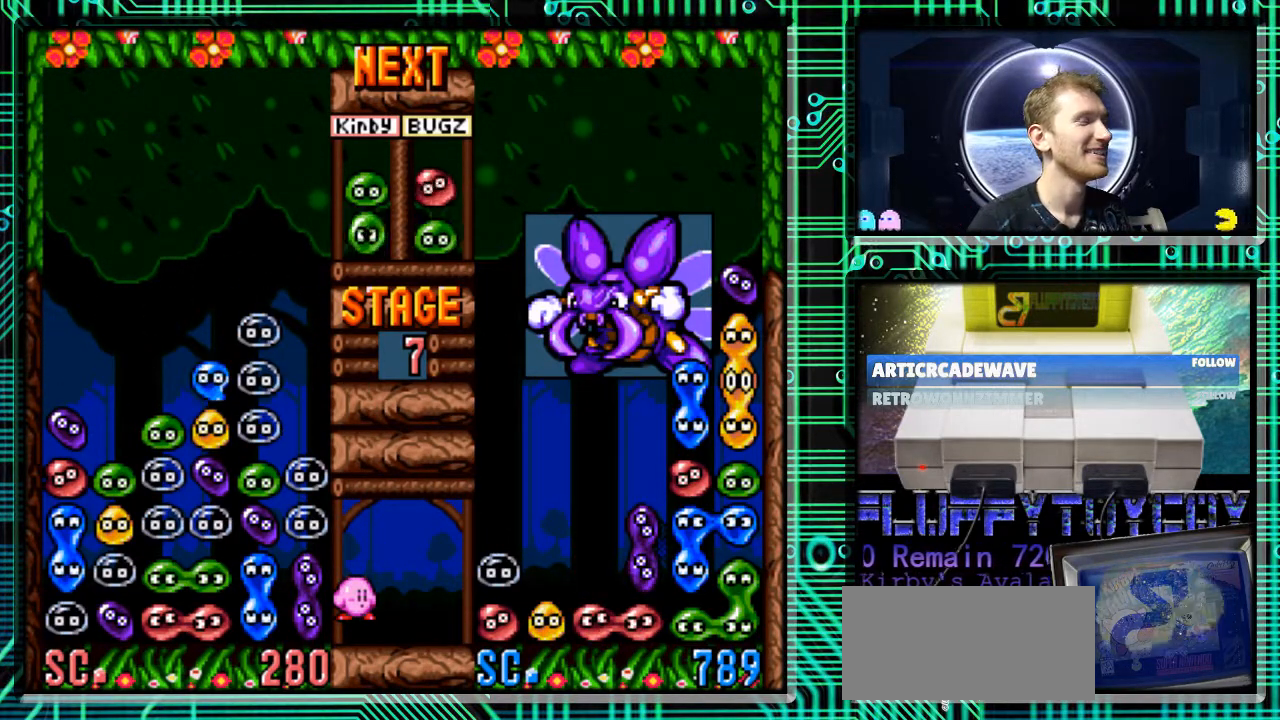
{"buttons": [], "events": [[100, "DPAD_RIGHT", "down"], [467, "DPAD_RIGHT", "up"]]}
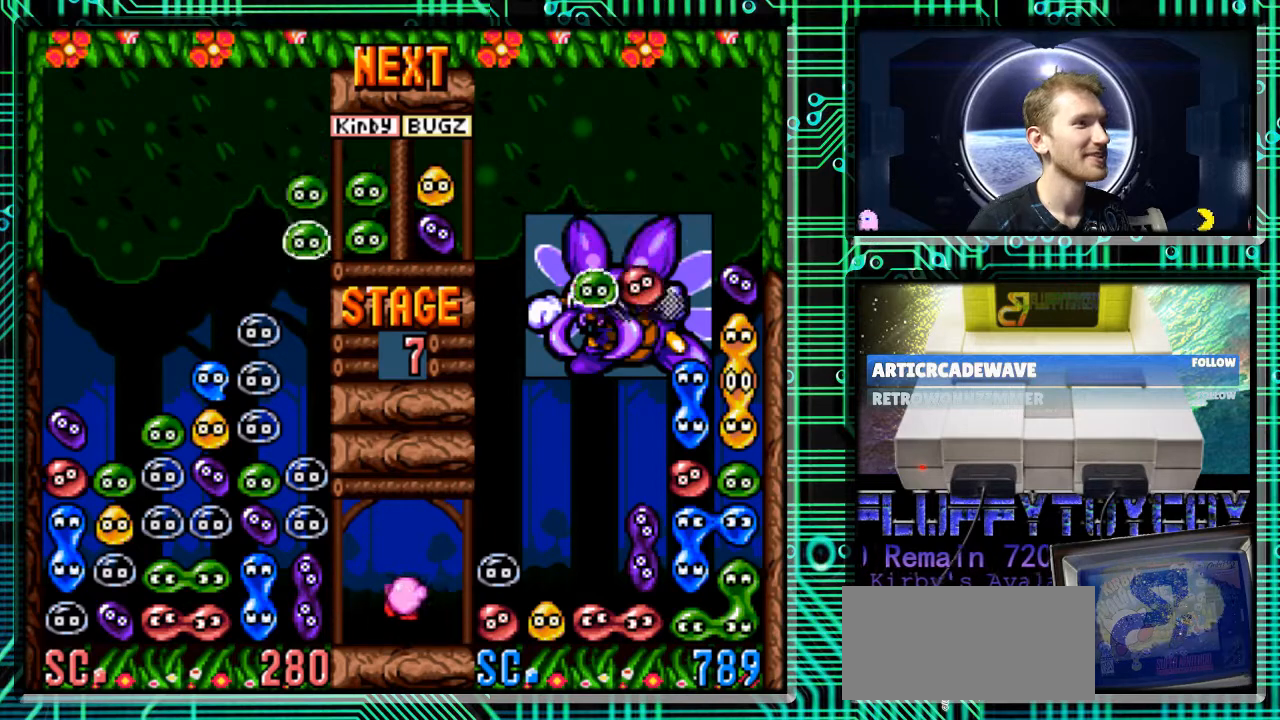
{"buttons": ["DPAD_DOWN"], "events": [[267, "DPAD_DOWN", "down"]]}
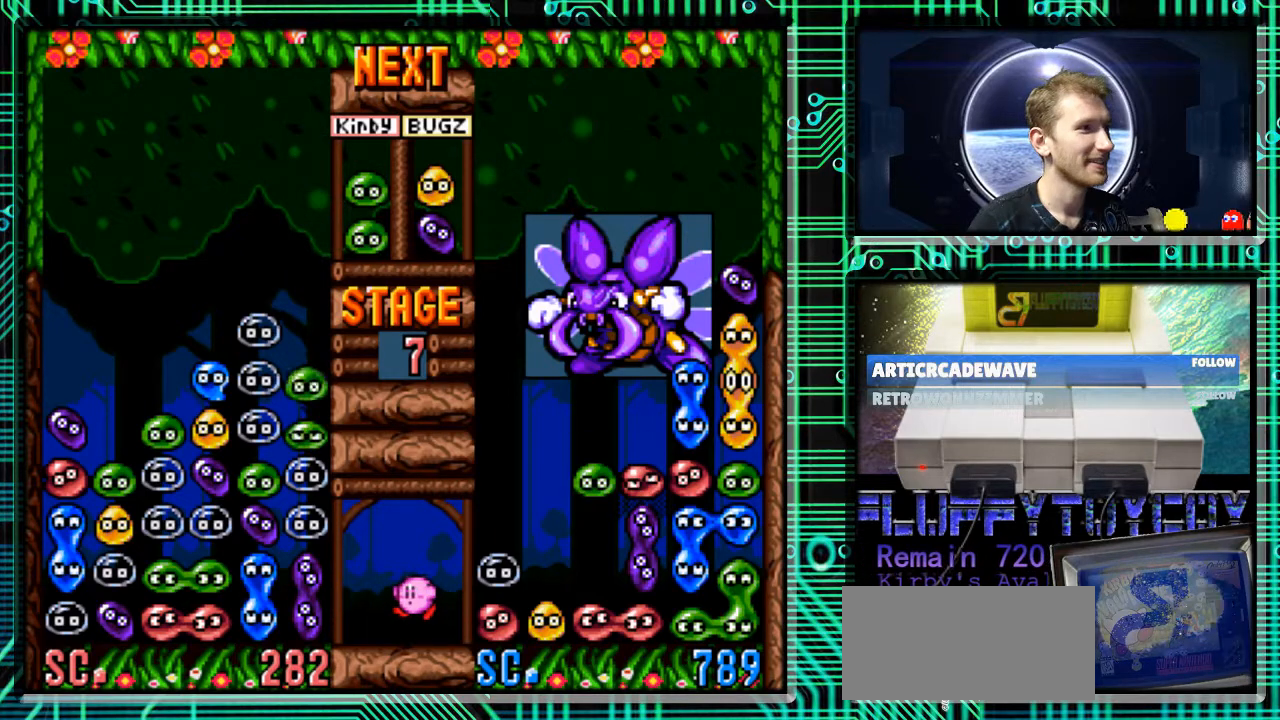
{"buttons": [], "events": [[100, "DPAD_DOWN", "up"]]}
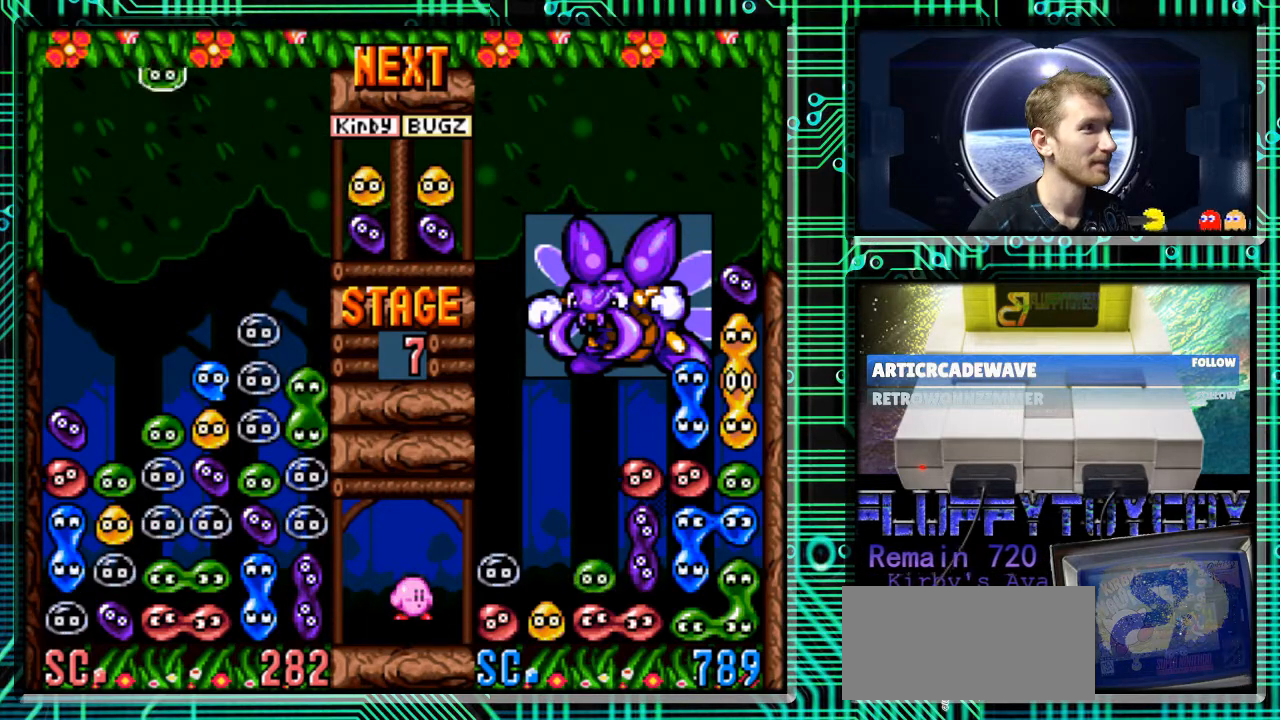
{"buttons": ["DPAD_RIGHT"], "events": [[267, "DPAD_RIGHT", "down"]]}
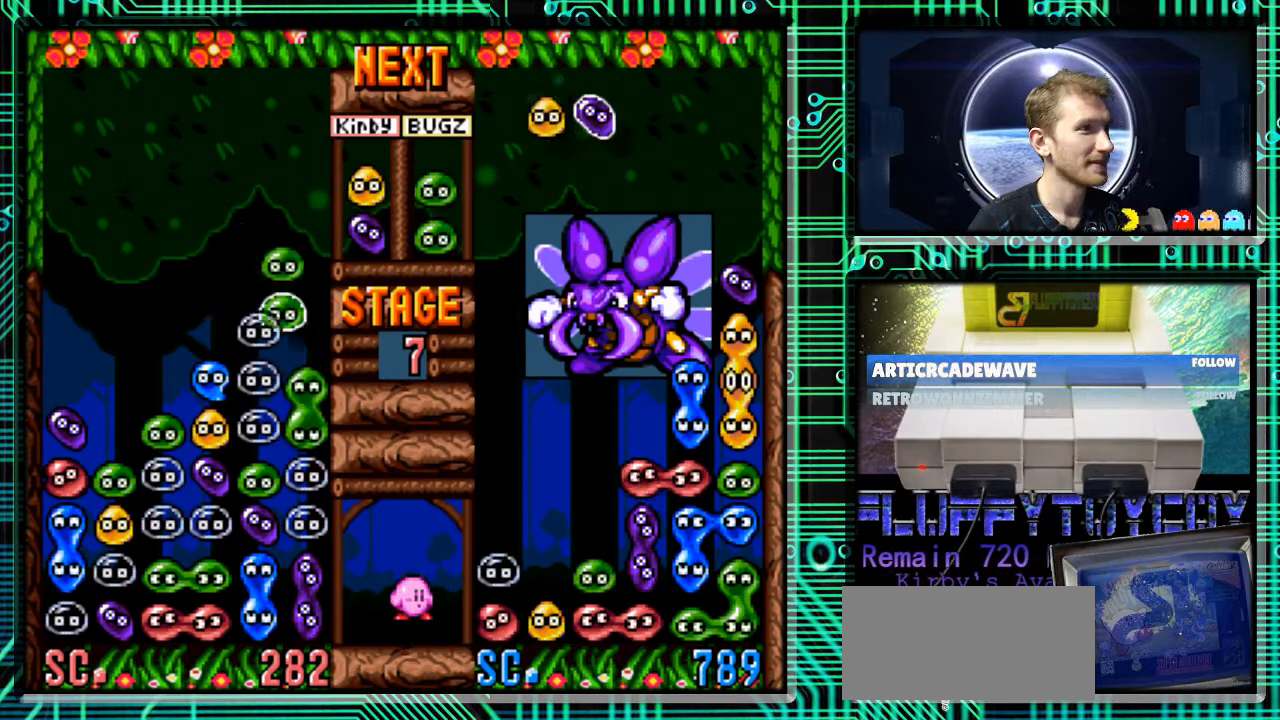
{"buttons": [], "events": [[167, "DPAD_DOWN", "down"], [200, "DPAD_RIGHT", "up"], [467, "DPAD_DOWN", "up"]]}
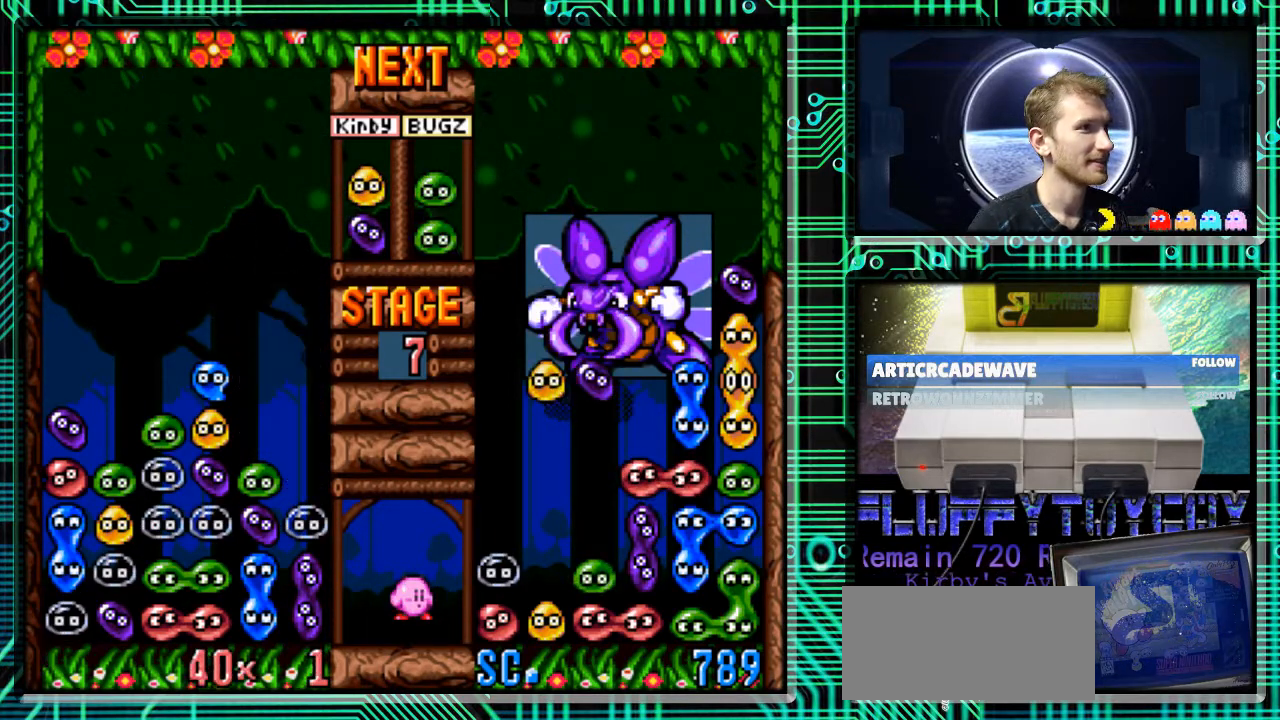
{"buttons": [], "events": []}
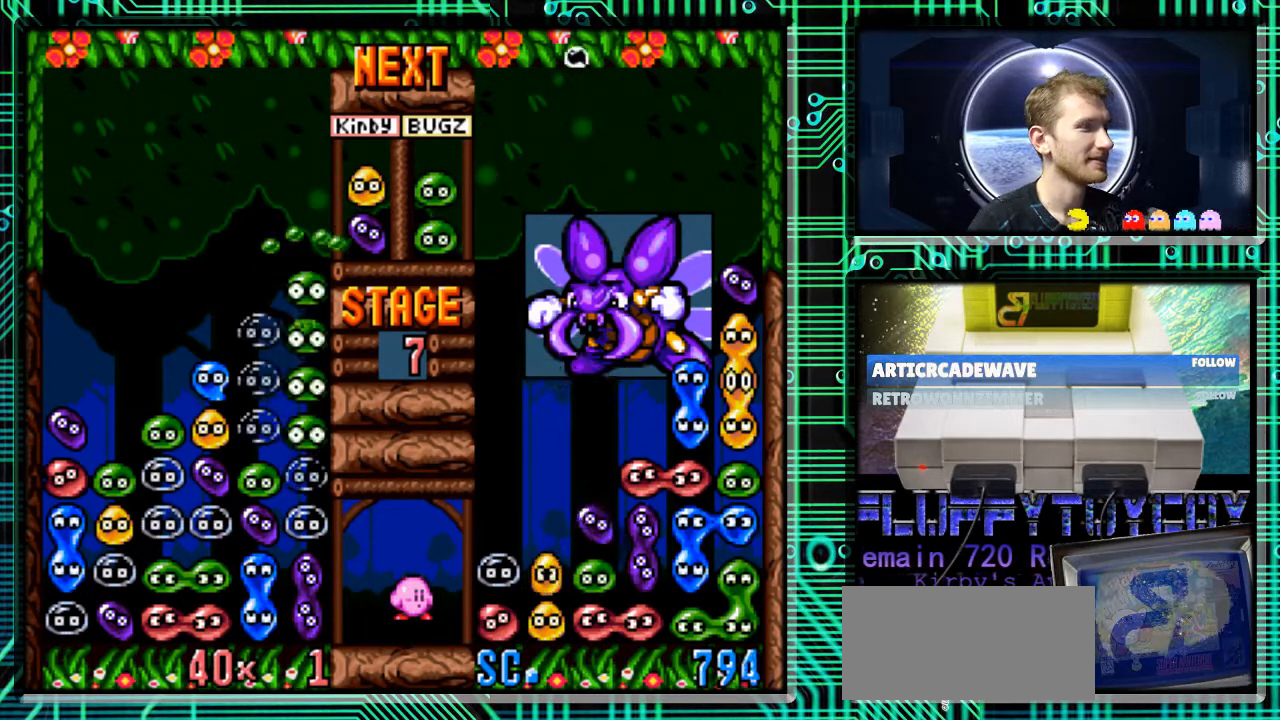
{"buttons": [], "events": []}
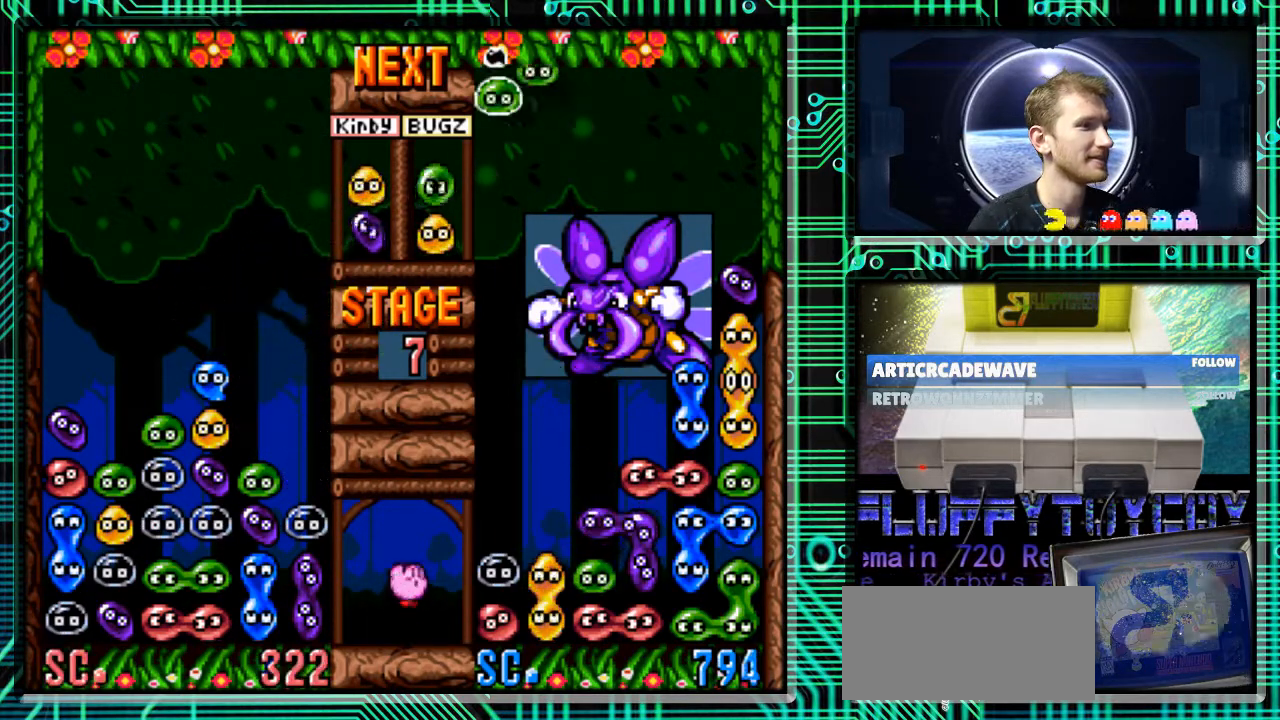
{"buttons": ["DPAD_RIGHT"], "events": [[500, "DPAD_RIGHT", "down"]]}
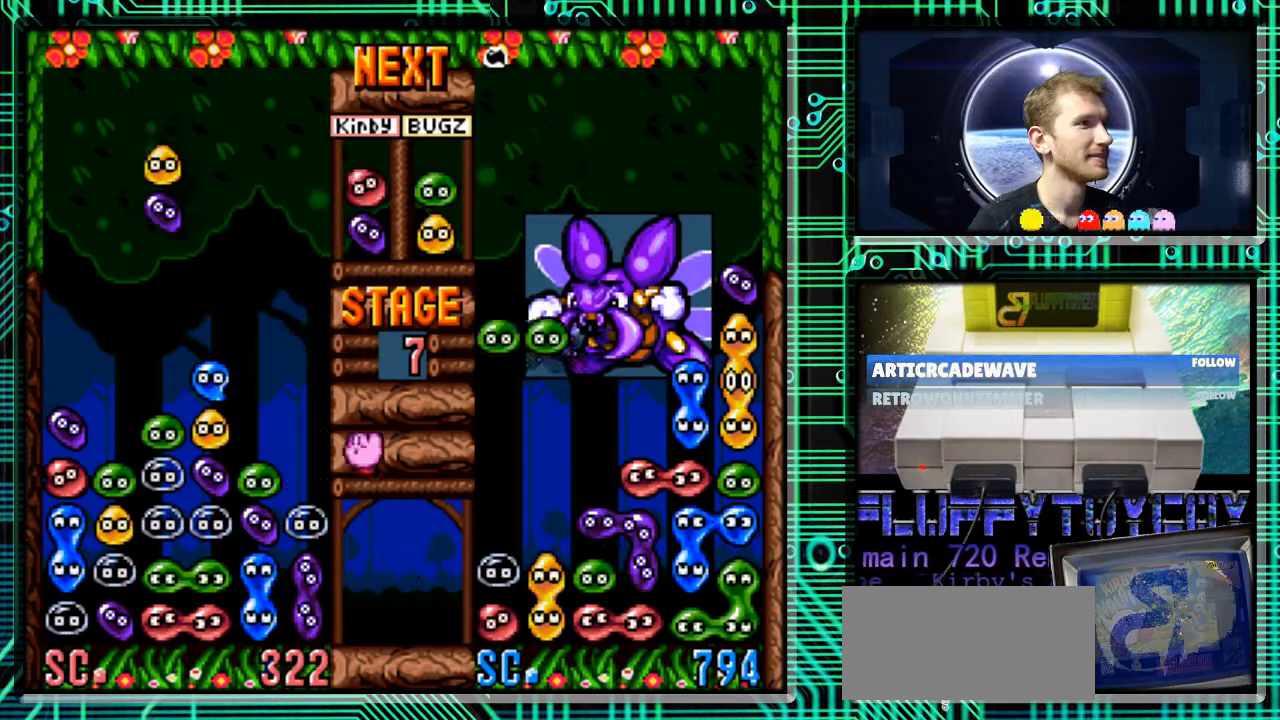
{"buttons": ["DPAD_DOWN"], "events": [[267, "B", "down"], [367, "B", "up"], [367, "DPAD_RIGHT", "up"], [433, "DPAD_DOWN", "down"]]}
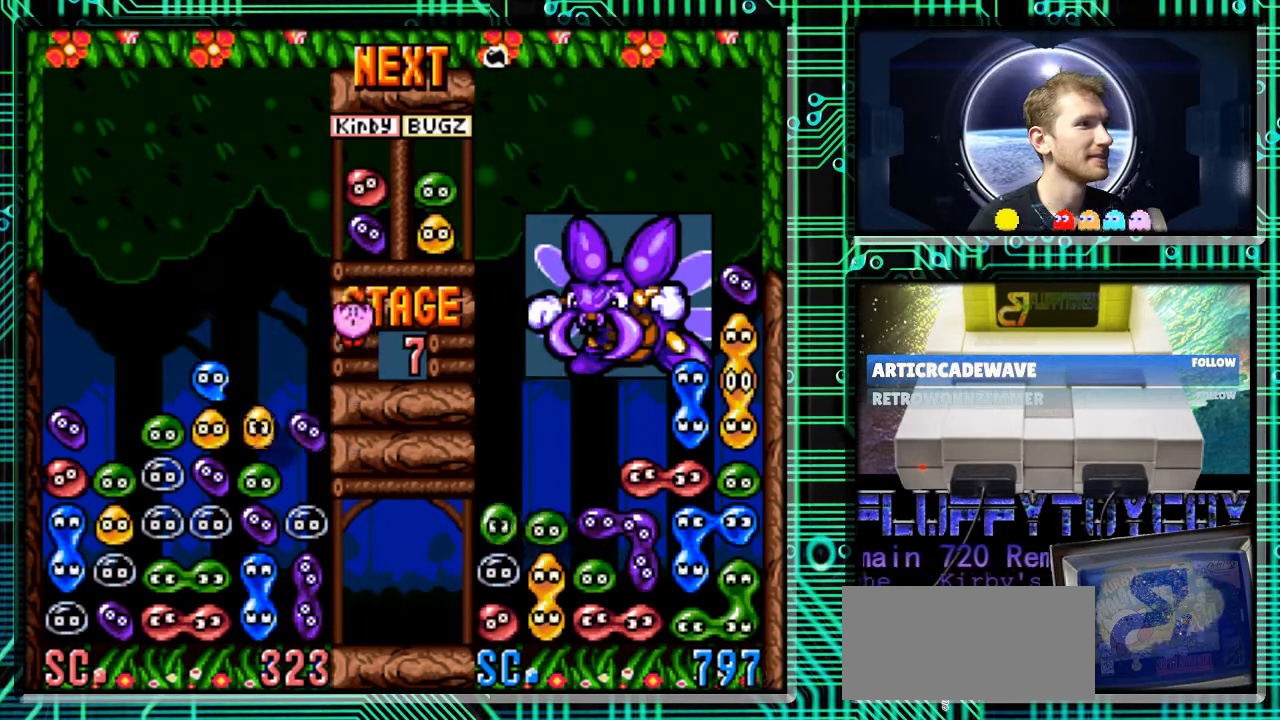
{"buttons": [], "events": [[200, "DPAD_DOWN", "up"]]}
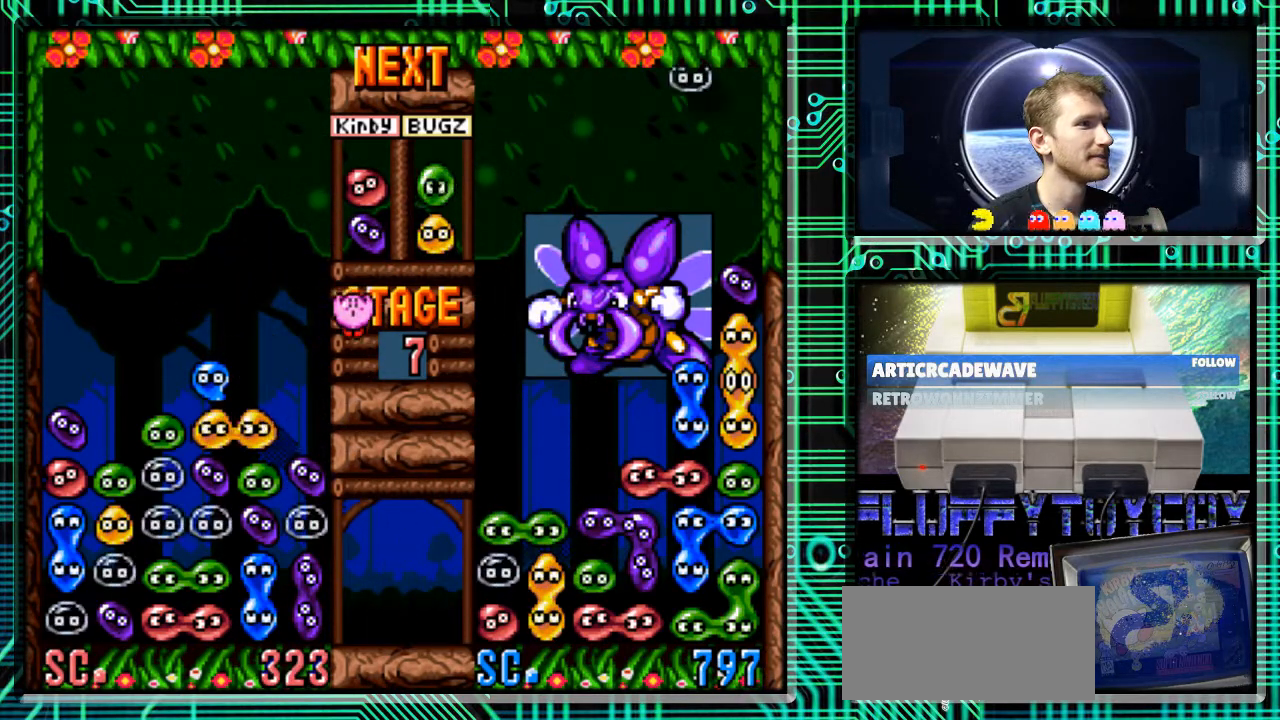
{"buttons": [], "events": []}
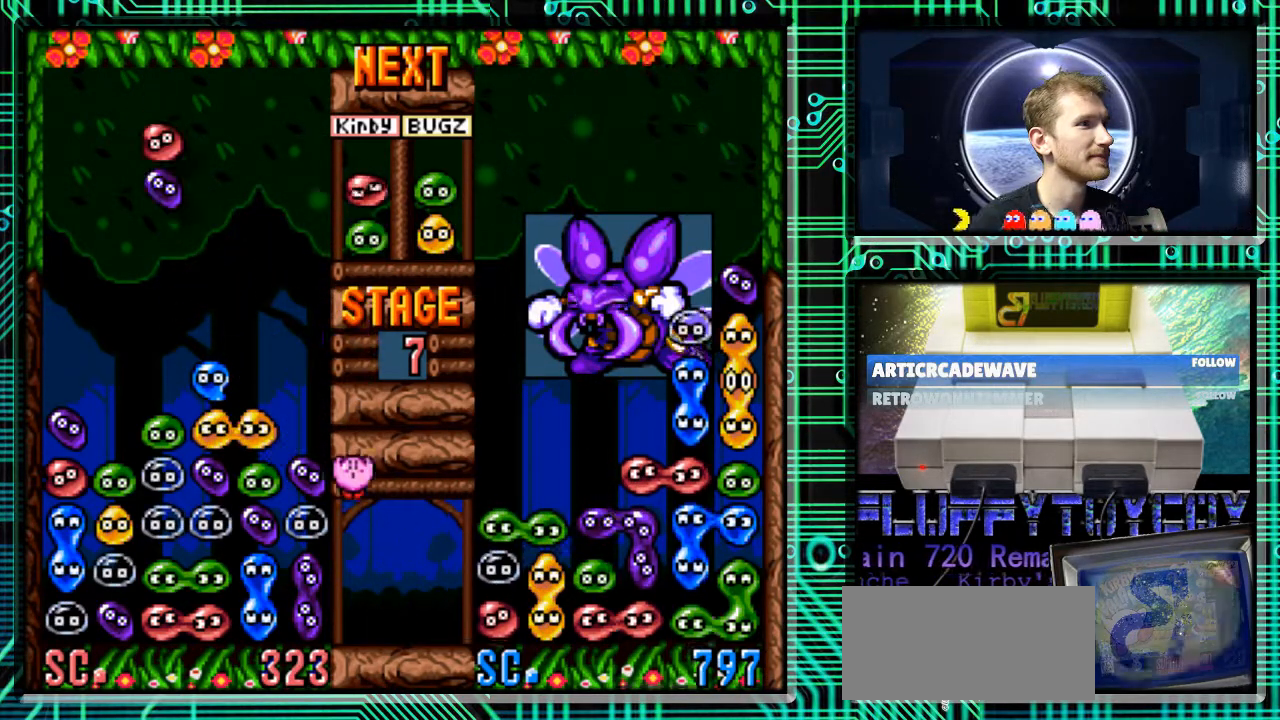
{"buttons": ["DPAD_DOWN"], "events": [[133, "DPAD_RIGHT", "down"], [400, "B", "down"], [400, "DPAD_DOWN", "down"], [433, "DPAD_RIGHT", "up"], [500, "B", "up"]]}
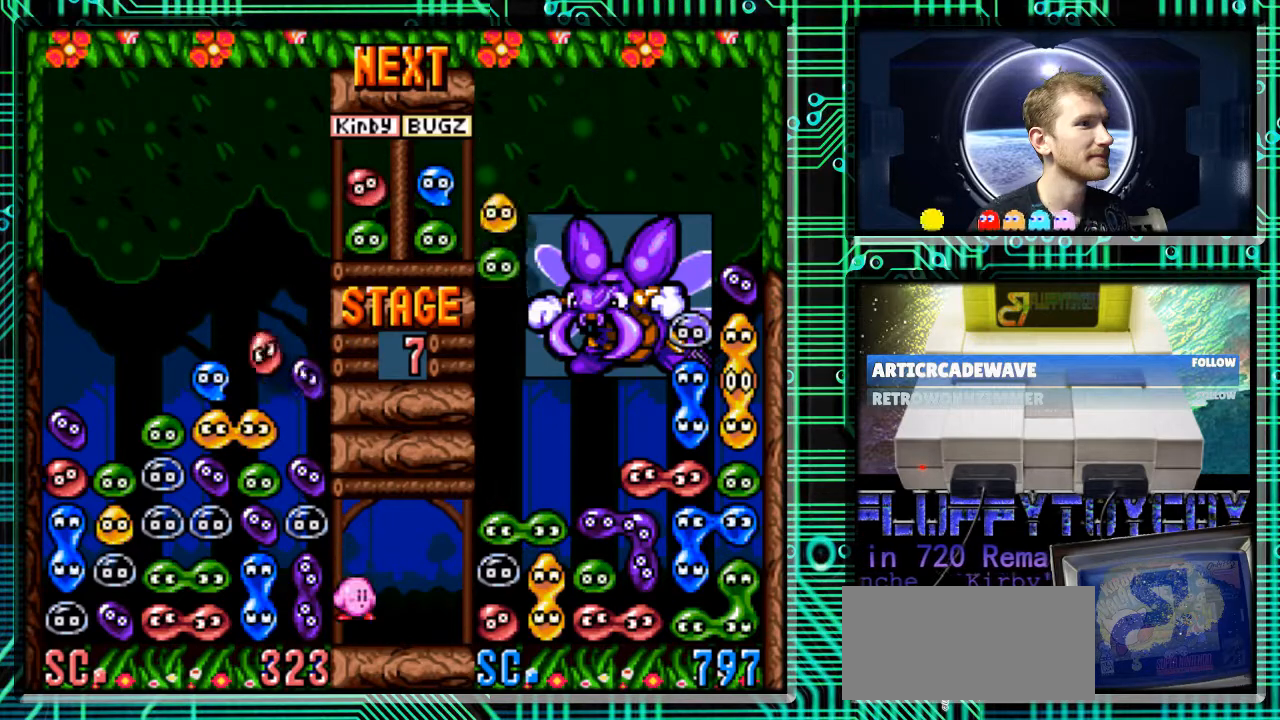
{"buttons": [], "events": [[33, "DPAD_DOWN", "up"], [200, "DPAD_DOWN", "down"], [333, "DPAD_DOWN", "up"]]}
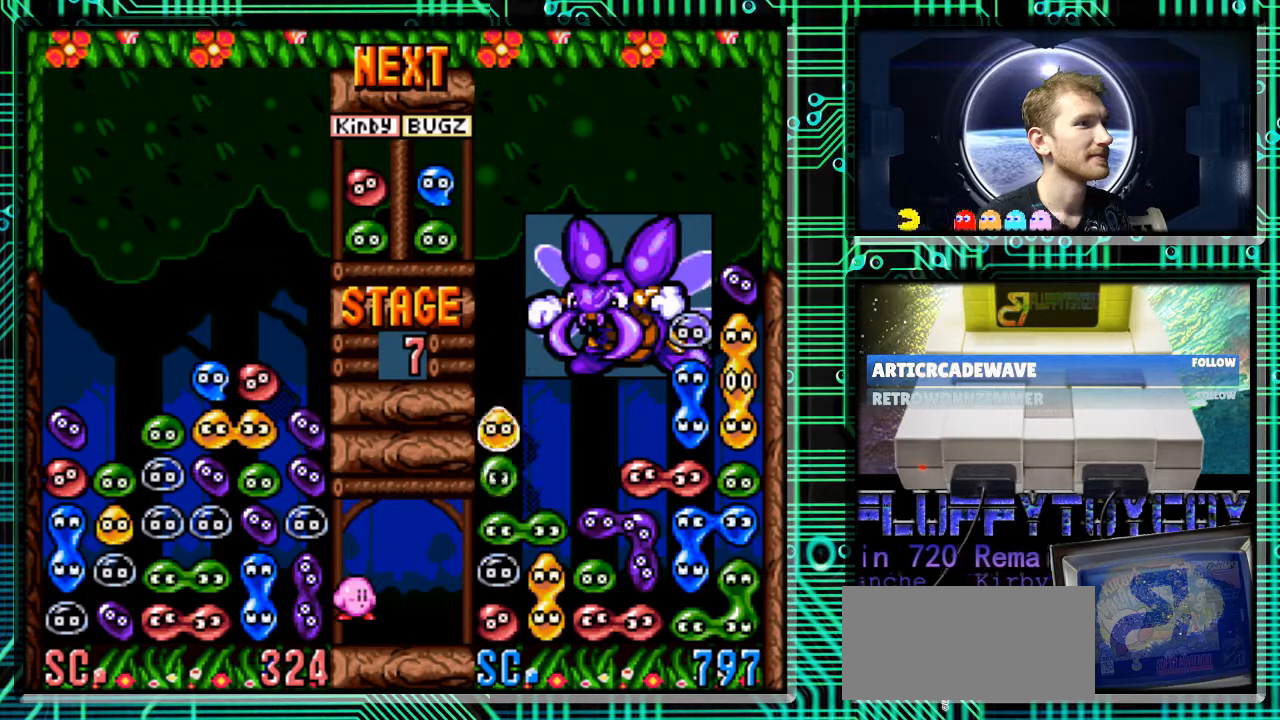
{"buttons": [], "events": []}
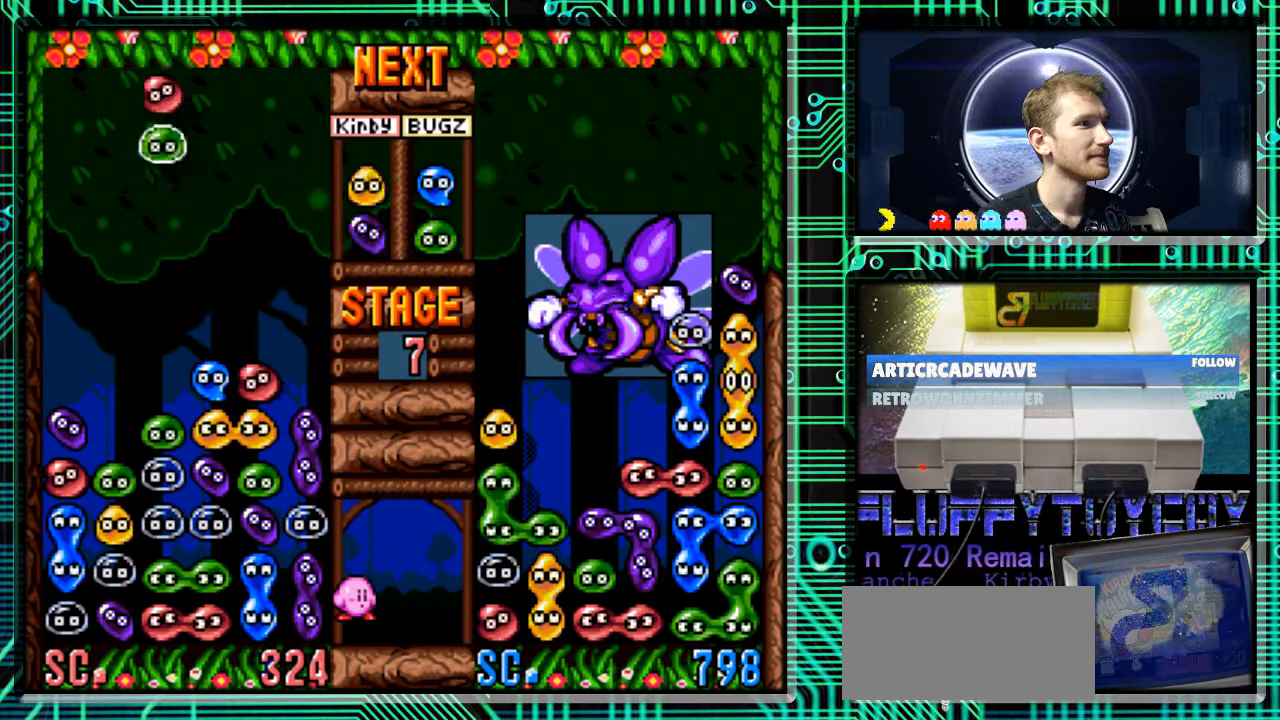
{"buttons": ["B"], "events": [[433, "B", "down"]]}
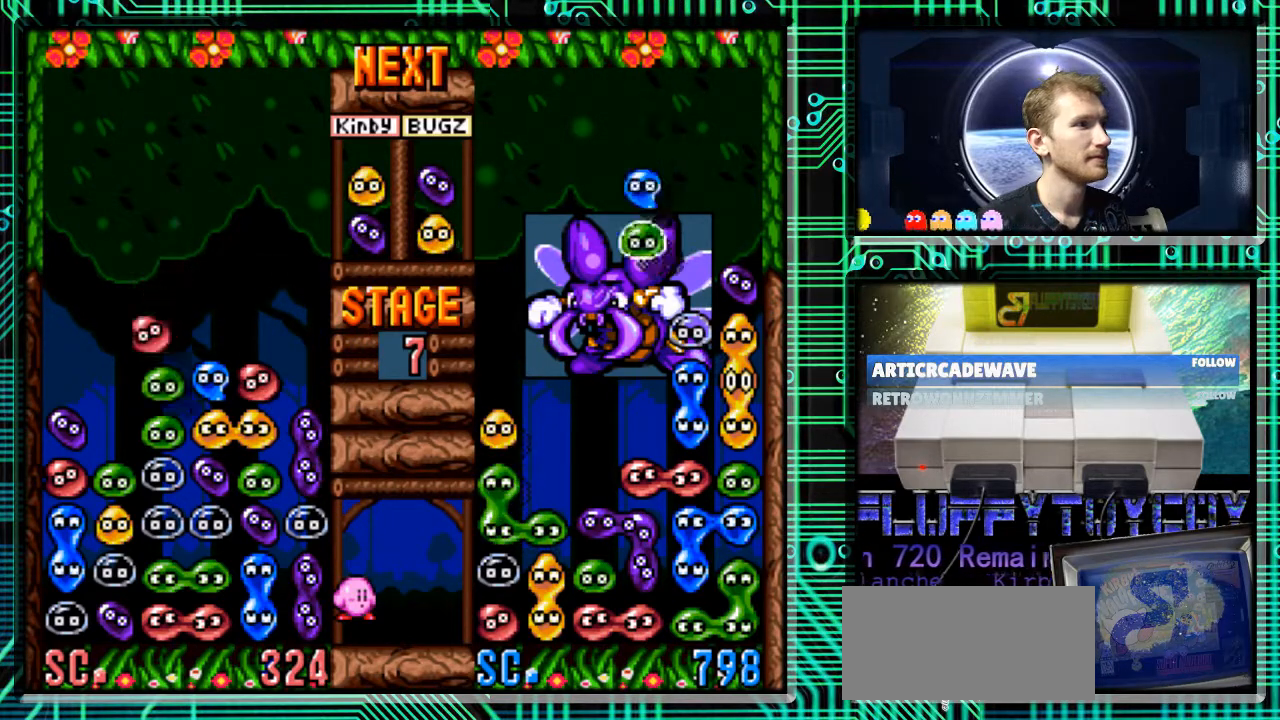
{"buttons": [], "events": [[33, "B", "up"], [67, "DPAD_LEFT", "down"], [200, "DPAD_LEFT", "up"], [233, "B", "down"], [333, "B", "up"]]}
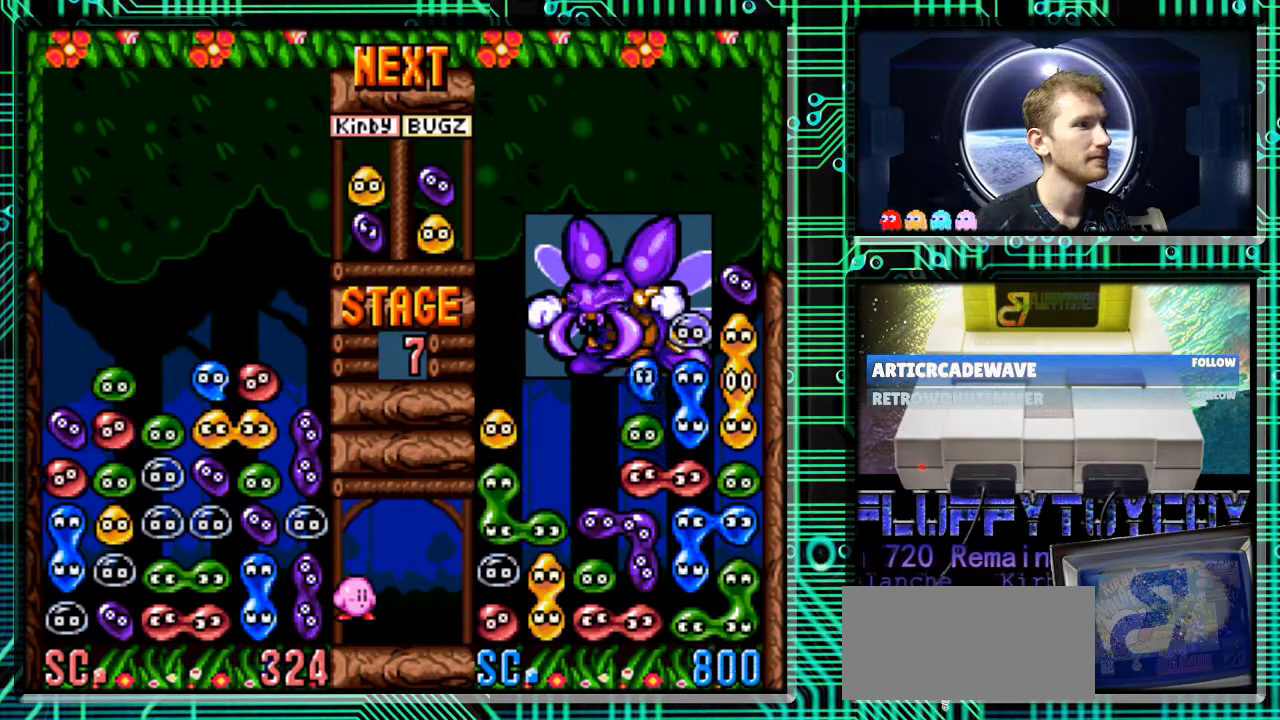
{"buttons": [], "events": []}
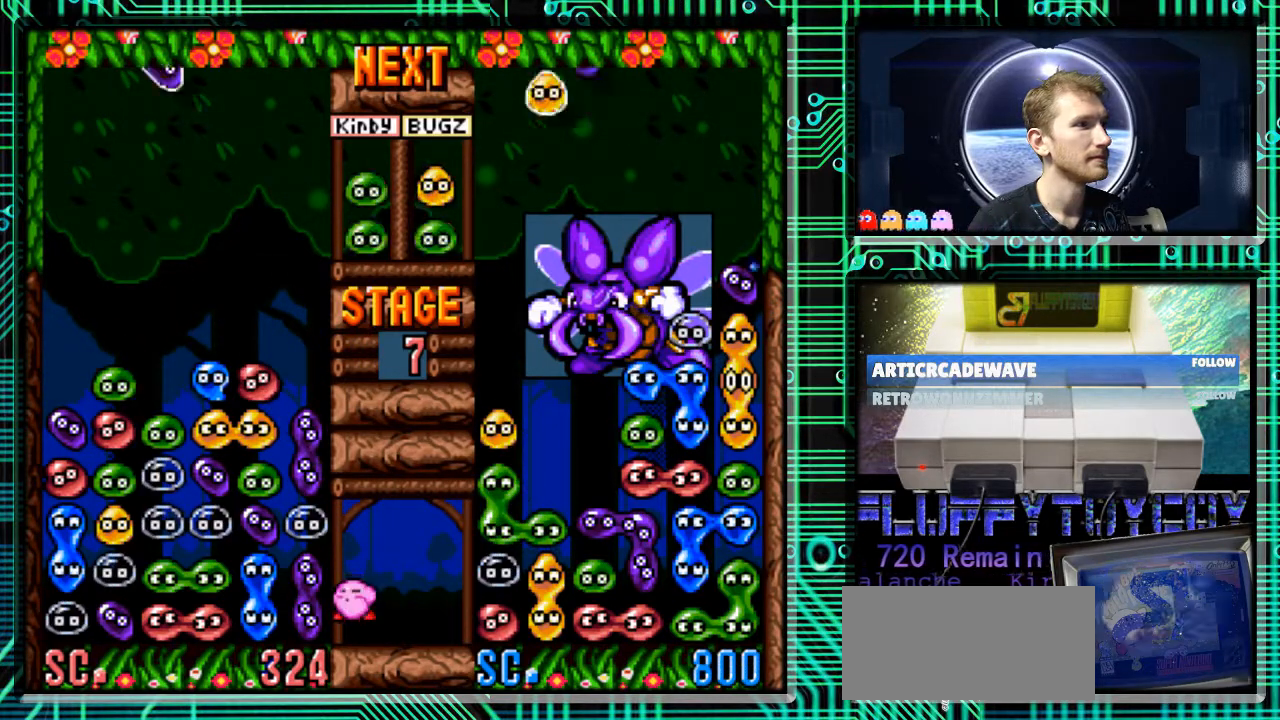
{"buttons": ["DPAD_RIGHT"], "events": [[500, "DPAD_RIGHT", "down"]]}
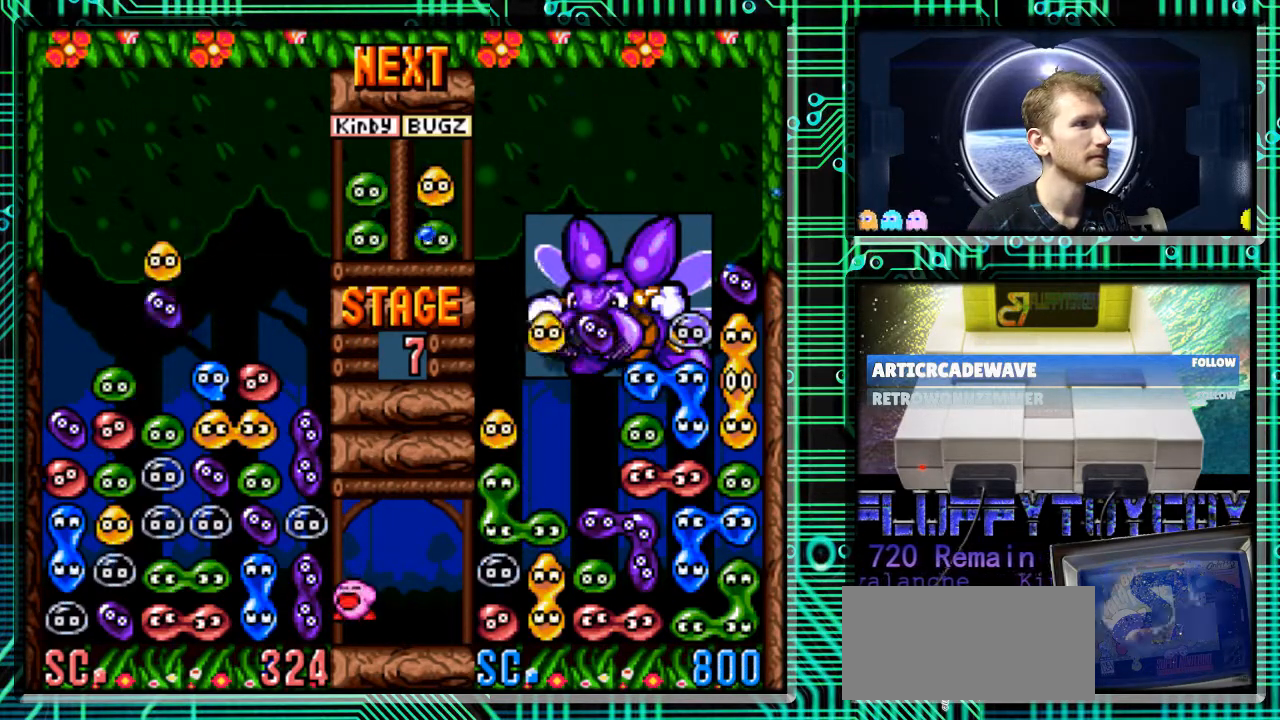
{"buttons": ["B"], "events": [[200, "B", "down"], [267, "B", "up"], [267, "DPAD_RIGHT", "up"], [500, "B", "down"]]}
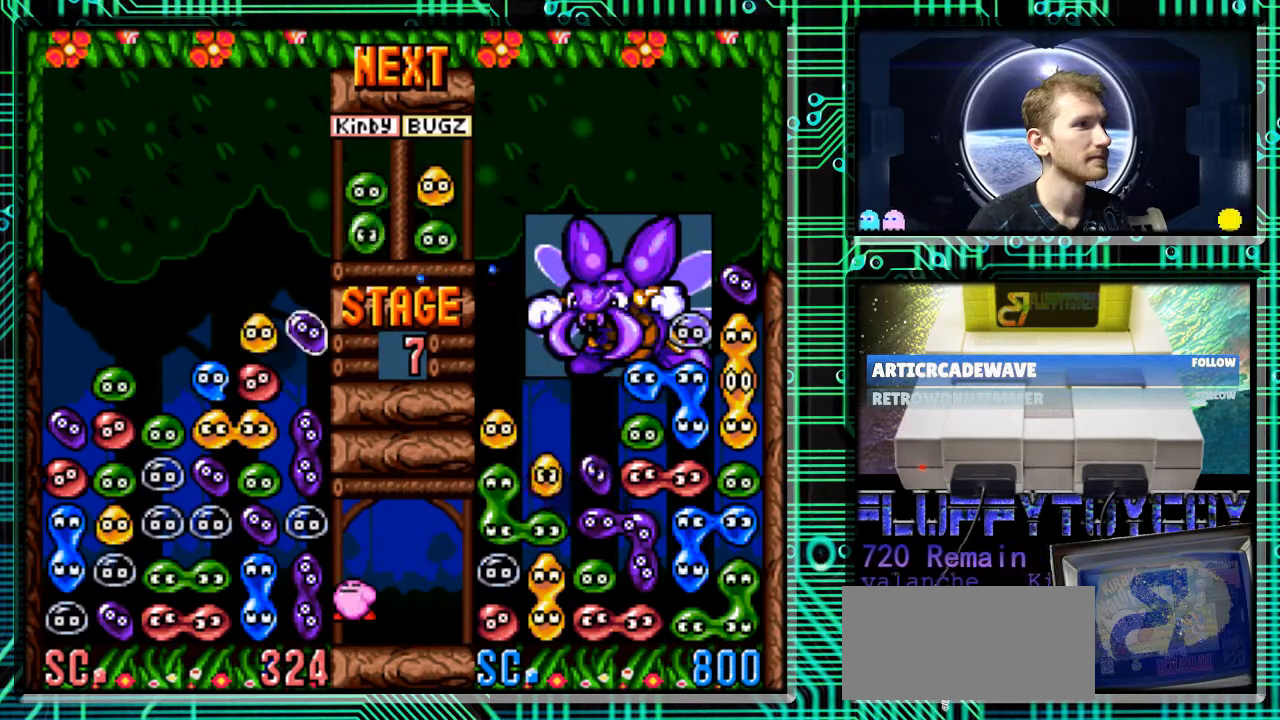
{"buttons": [], "events": [[100, "B", "up"]]}
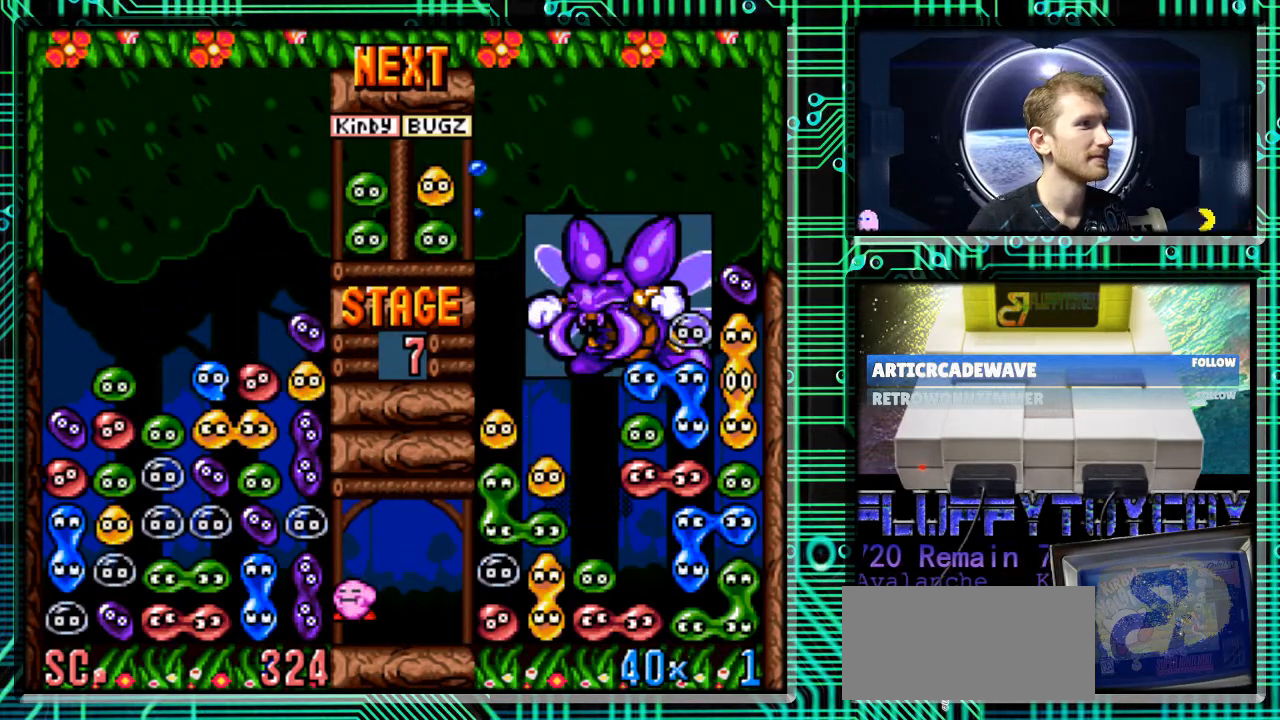
{"buttons": ["B"], "events": [[33, "DPAD_DOWN", "down"], [133, "DPAD_DOWN", "up"], [500, "B", "down"]]}